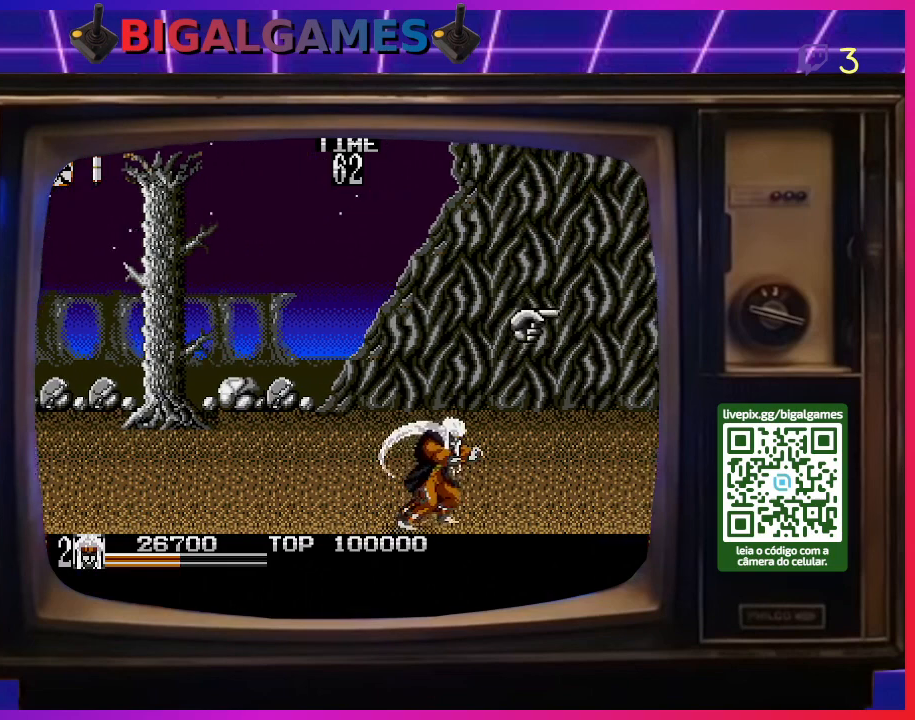
Gameplay with a controller (PlayStation layout); each line is a JSON object with the inputs held at the frame after it. "events" lists button and stick changes between this image and that frame as [ms after this image, input, new state], when the widget could be followed in between. Not read: left_stick.
{"buttons": [], "right_stick": "center", "events": [[500, "DPAD_RIGHT", "up"]]}
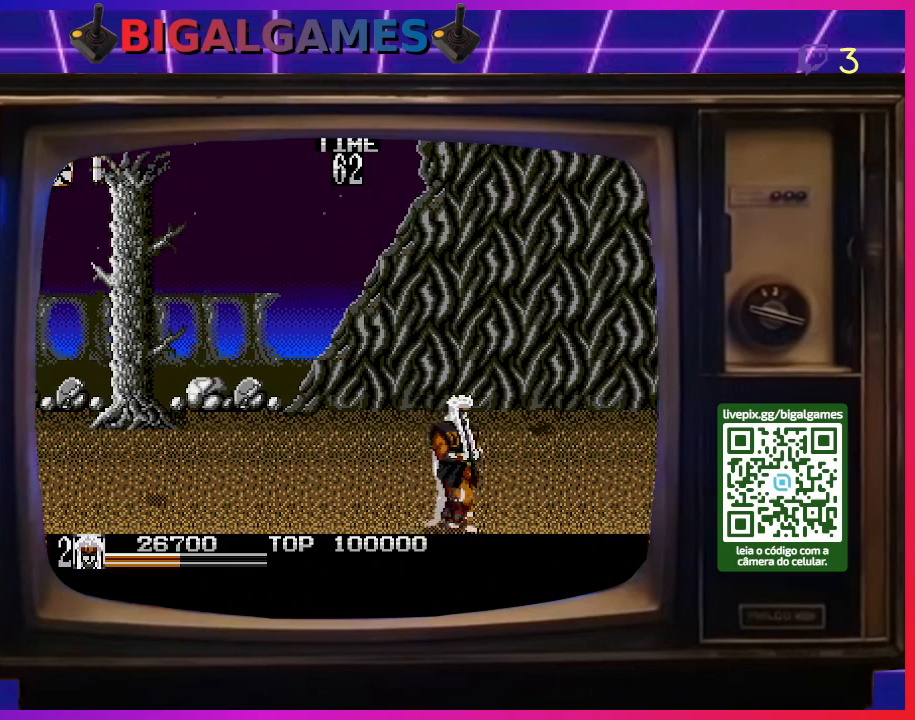
{"buttons": ["DPAD_RIGHT"], "right_stick": "center", "events": [[67, "DPAD_RIGHT", "down"], [167, "DPAD_RIGHT", "up"], [200, "DPAD_RIGHT", "down"]]}
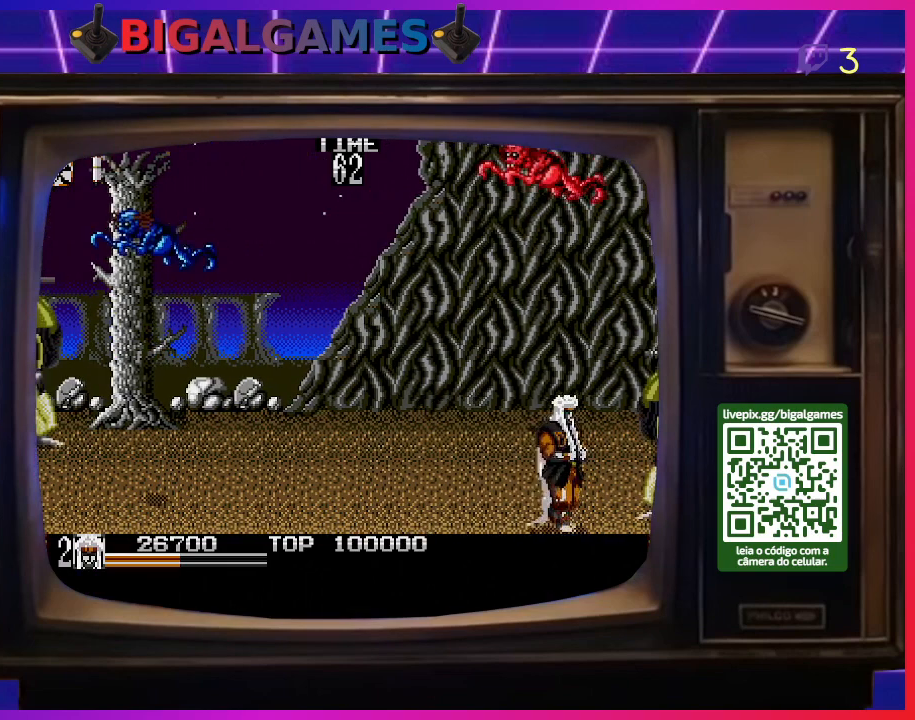
{"buttons": ["DPAD_RIGHT"], "right_stick": "center", "events": [[67, "CROSS", "down"], [67, "DPAD_RIGHT", "up"], [100, "DPAD_LEFT", "down"], [200, "CROSS", "up"], [367, "DPAD_LEFT", "up"], [400, "DPAD_RIGHT", "down"]]}
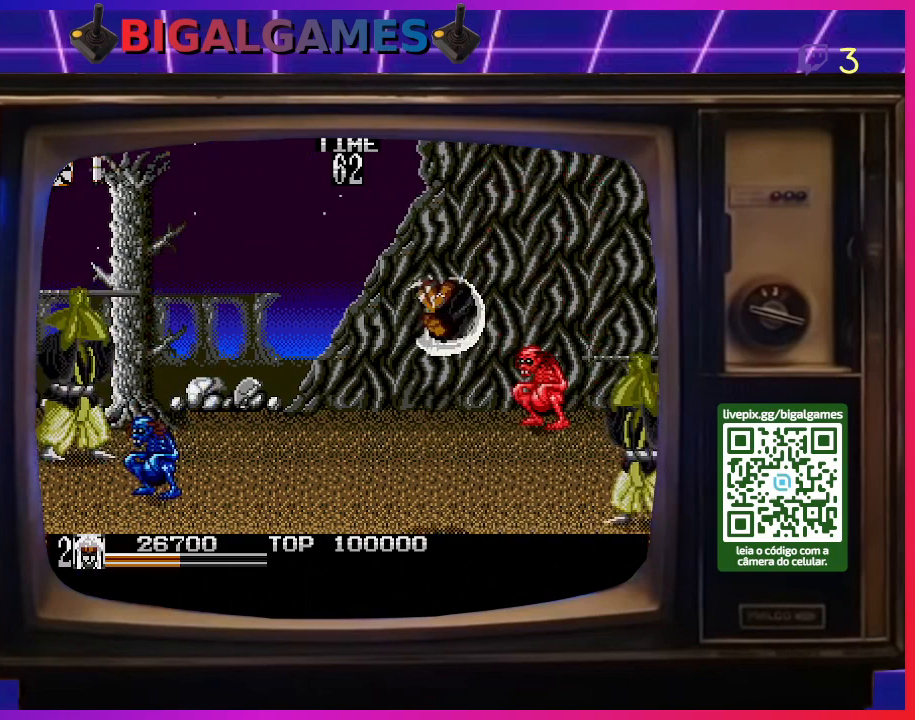
{"buttons": [], "right_stick": "center", "events": [[33, "SQUARE", "down"], [167, "SQUARE", "up"], [467, "DPAD_RIGHT", "up"]]}
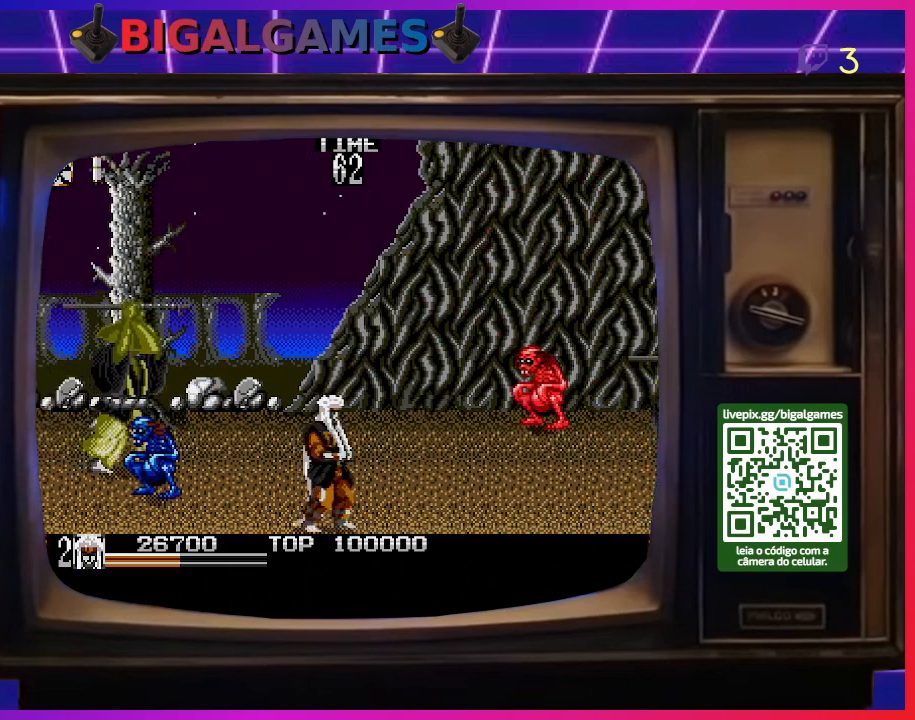
{"buttons": ["DPAD_RIGHT"], "right_stick": "center", "events": [[67, "DPAD_RIGHT", "down"], [267, "CROSS", "down"], [400, "CROSS", "up"]]}
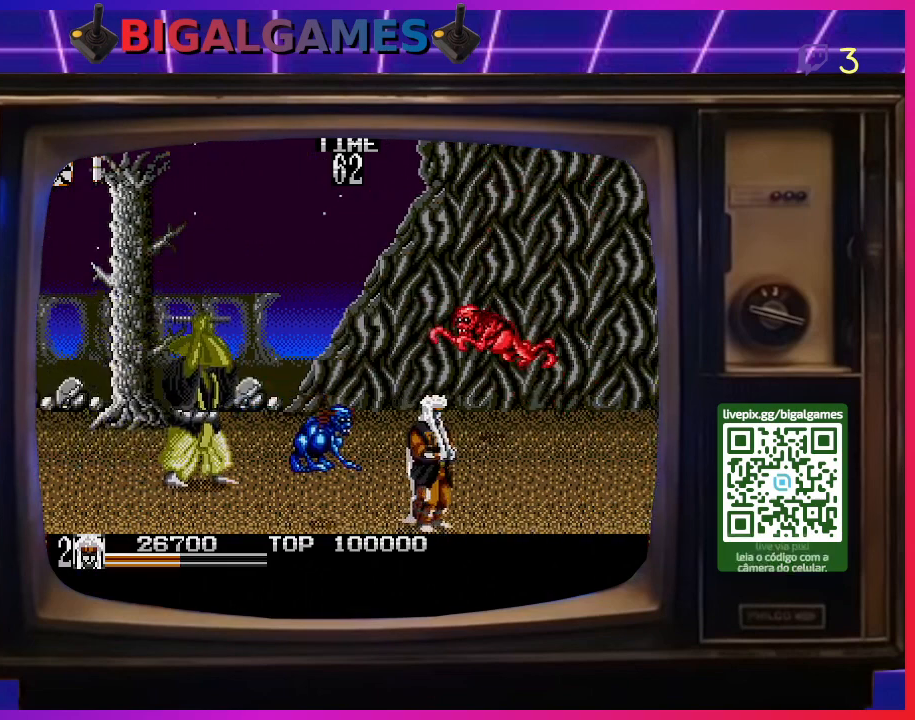
{"buttons": ["SQUARE"], "right_stick": "center", "events": [[167, "SQUARE", "down"], [233, "SQUARE", "up"], [300, "SQUARE", "down"], [400, "DPAD_RIGHT", "up"], [400, "SQUARE", "up"], [467, "SQUARE", "down"]]}
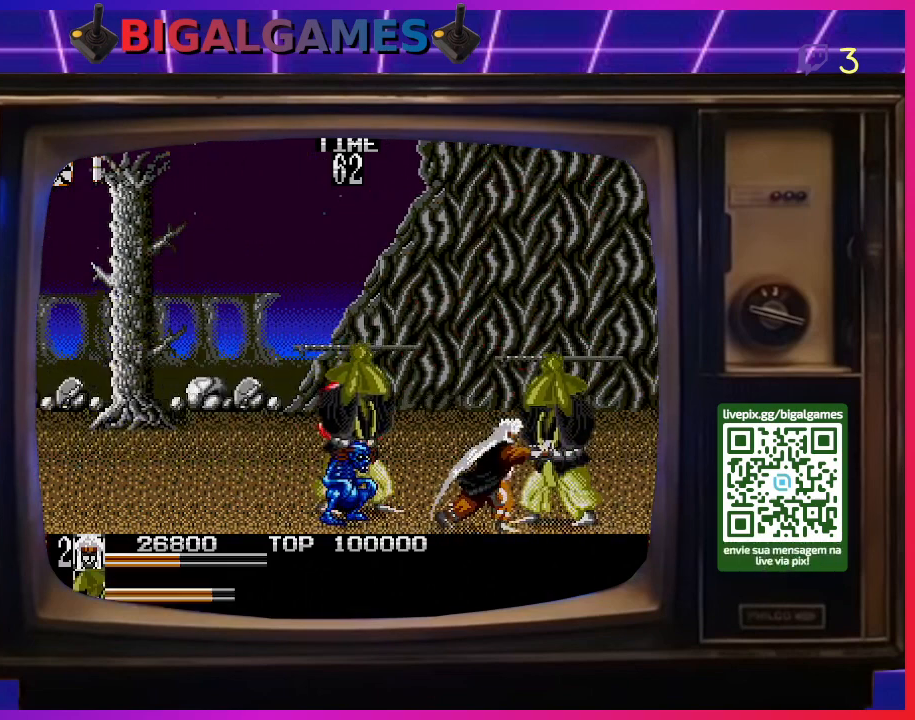
{"buttons": ["DPAD_RIGHT"], "right_stick": "center", "events": [[33, "DPAD_RIGHT", "down"], [67, "SQUARE", "up"], [133, "SQUARE", "down"], [167, "SQUARE", "up"], [233, "SQUARE", "down"], [267, "DPAD_UP", "down"], [300, "SQUARE", "up"], [333, "DPAD_UP", "up"]]}
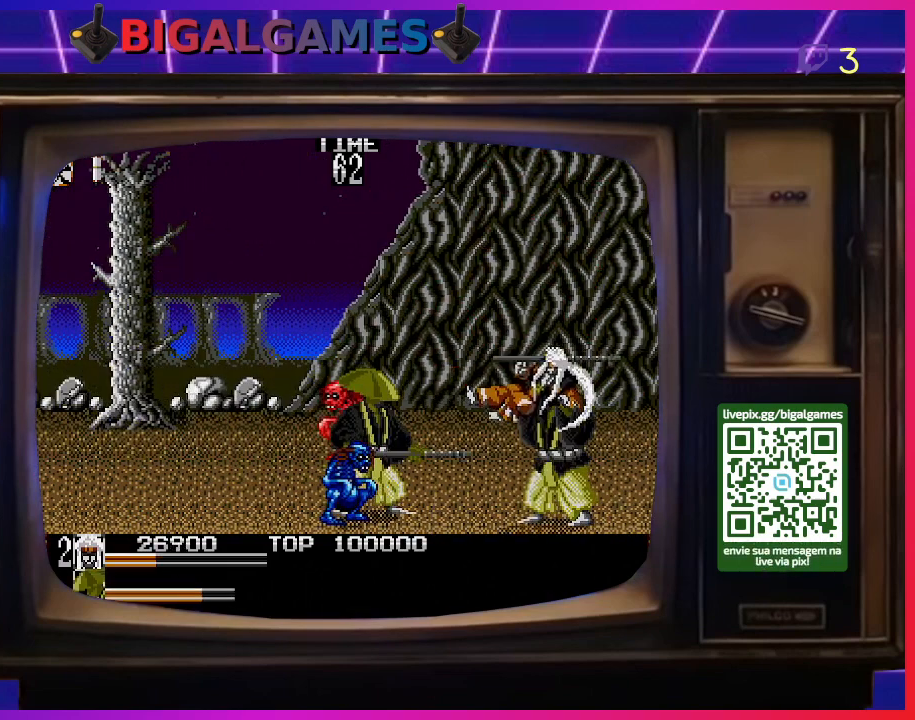
{"buttons": [], "right_stick": "center", "events": [[400, "DPAD_RIGHT", "up"]]}
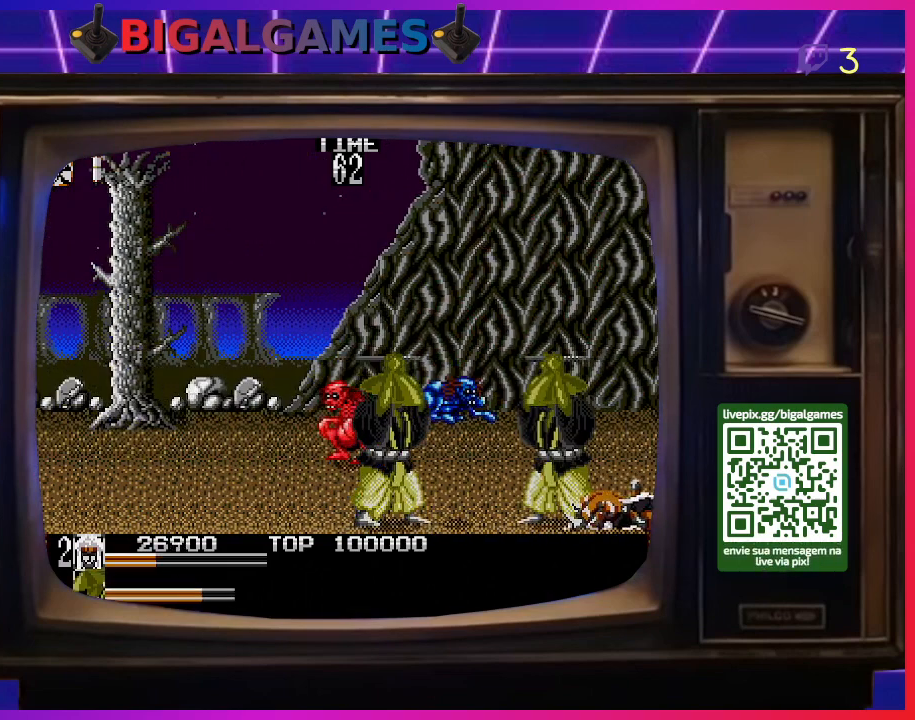
{"buttons": ["DPAD_LEFT"], "right_stick": "center", "events": [[200, "DPAD_LEFT", "down"]]}
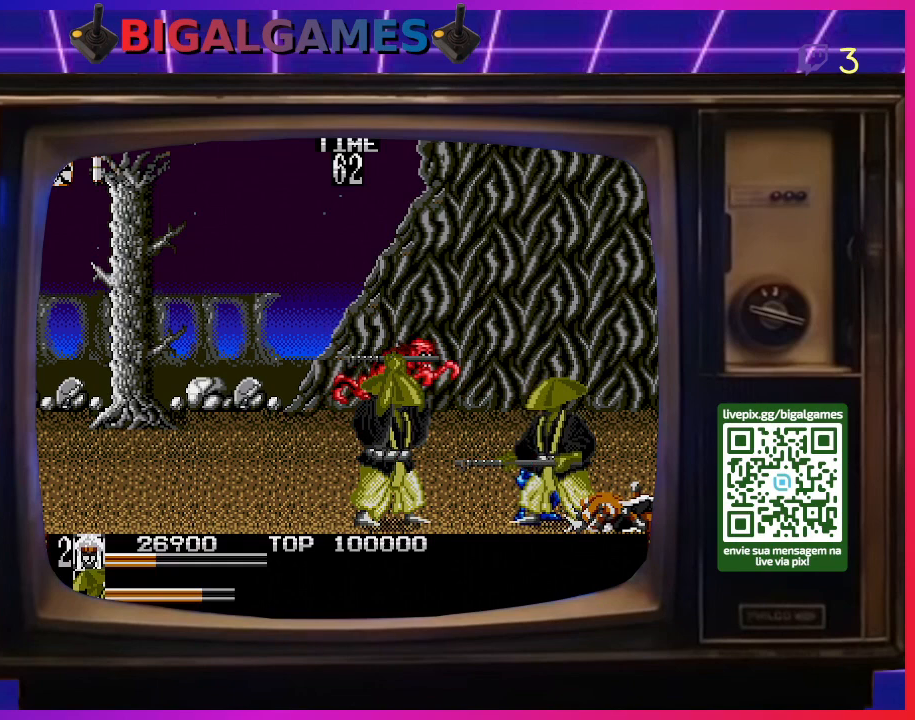
{"buttons": ["DPAD_LEFT"], "right_stick": "center", "events": []}
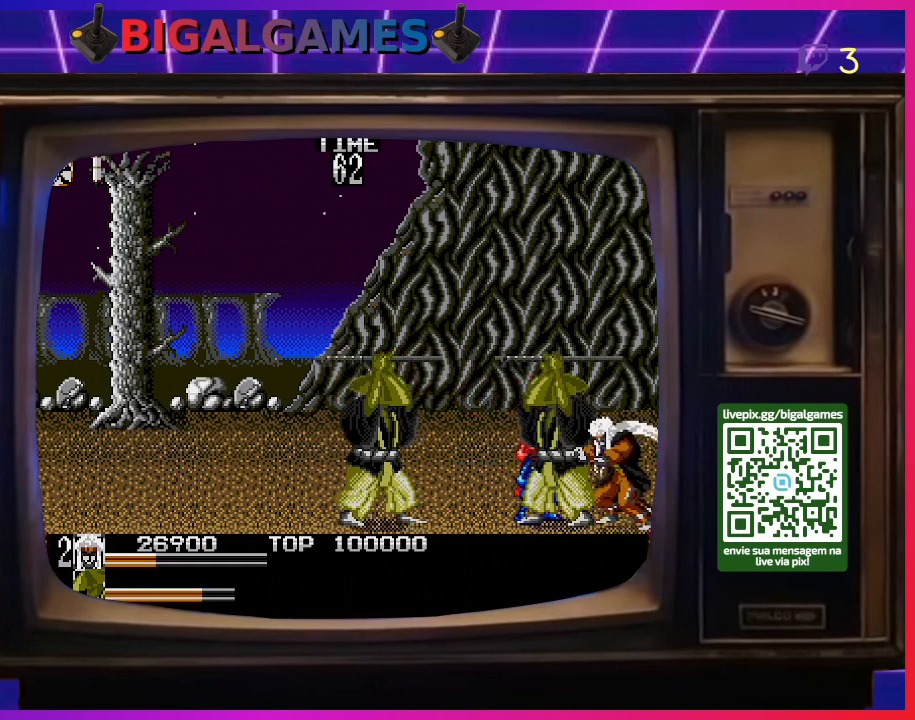
{"buttons": ["DPAD_LEFT"], "right_stick": "center", "events": [[367, "SQUARE", "down"], [467, "SQUARE", "up"]]}
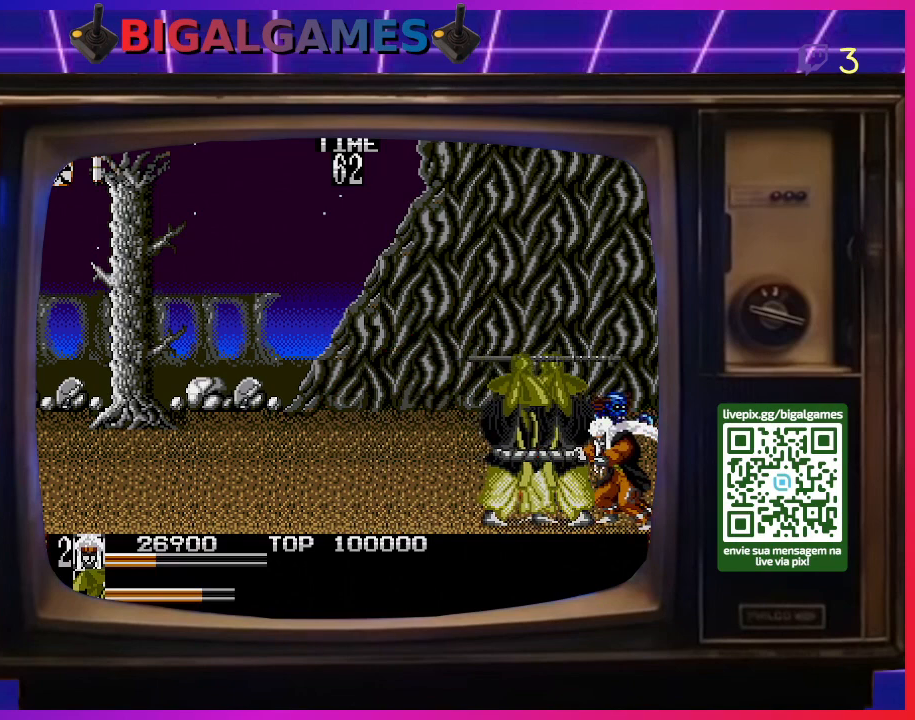
{"buttons": ["DPAD_LEFT"], "right_stick": "center", "events": [[267, "SQUARE", "down"], [367, "SQUARE", "up"]]}
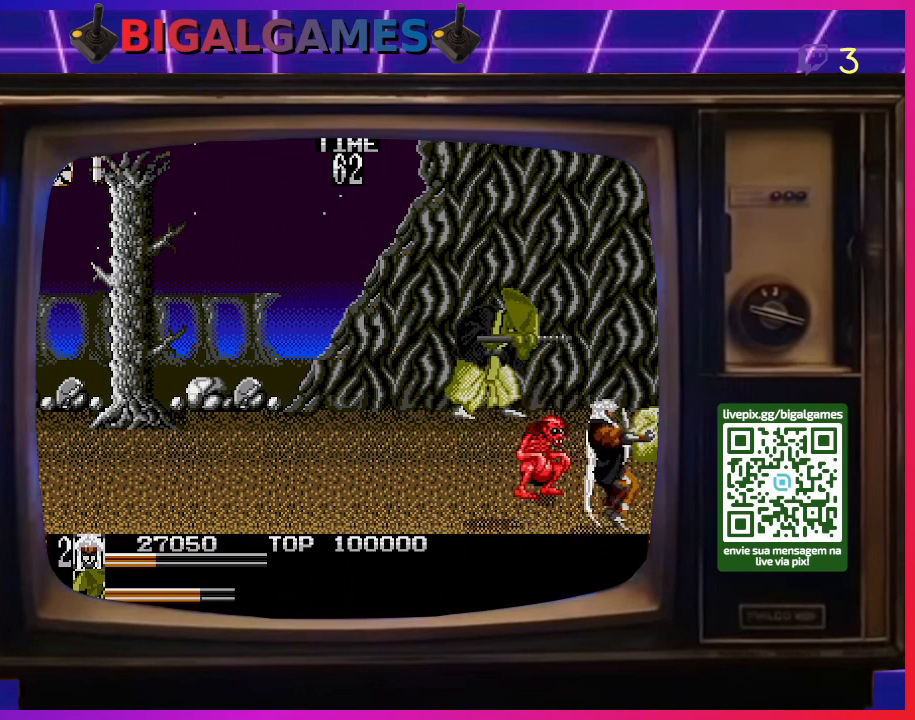
{"buttons": ["DPAD_LEFT"], "right_stick": "center", "events": []}
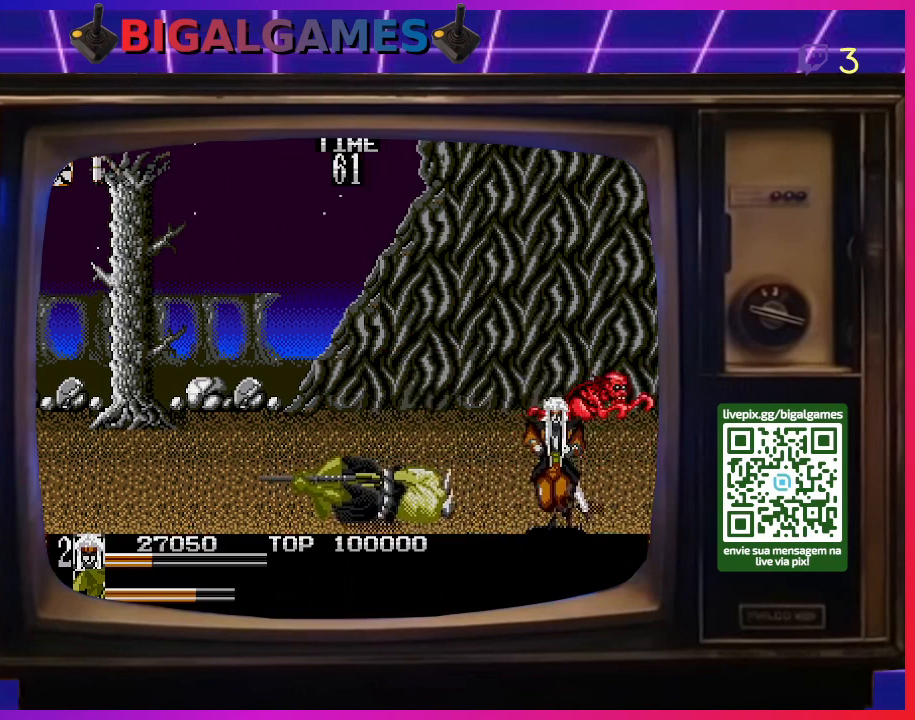
{"buttons": ["DPAD_UP", "DPAD_LEFT"], "right_stick": "center", "events": [[433, "DPAD_UP", "down"]]}
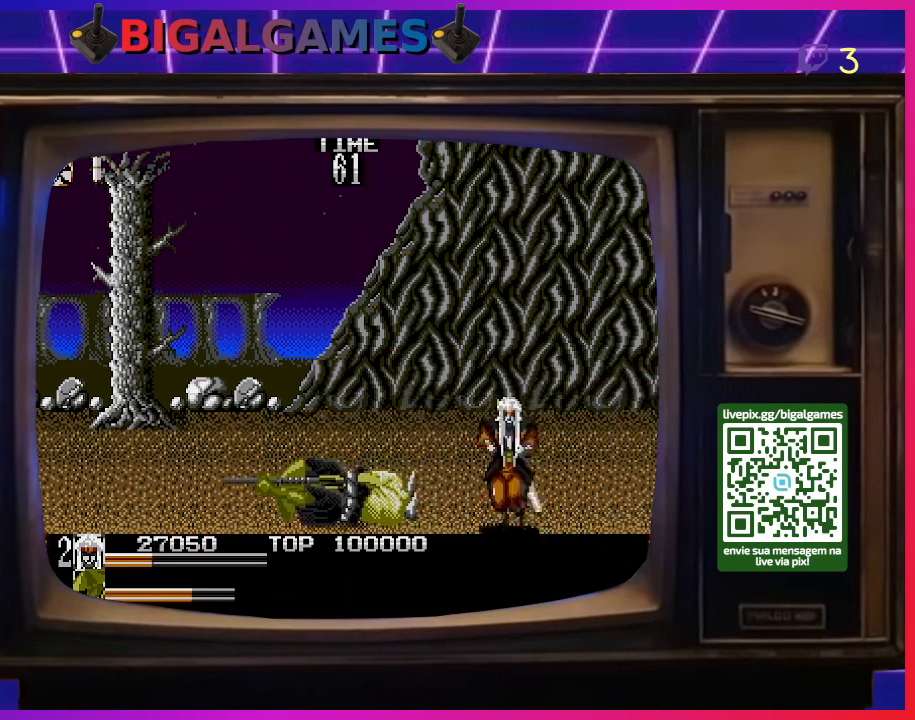
{"buttons": ["DPAD_DOWN"], "right_stick": "center", "events": [[333, "DPAD_UP", "up"], [367, "DPAD_DOWN", "down"], [400, "DPAD_LEFT", "up"]]}
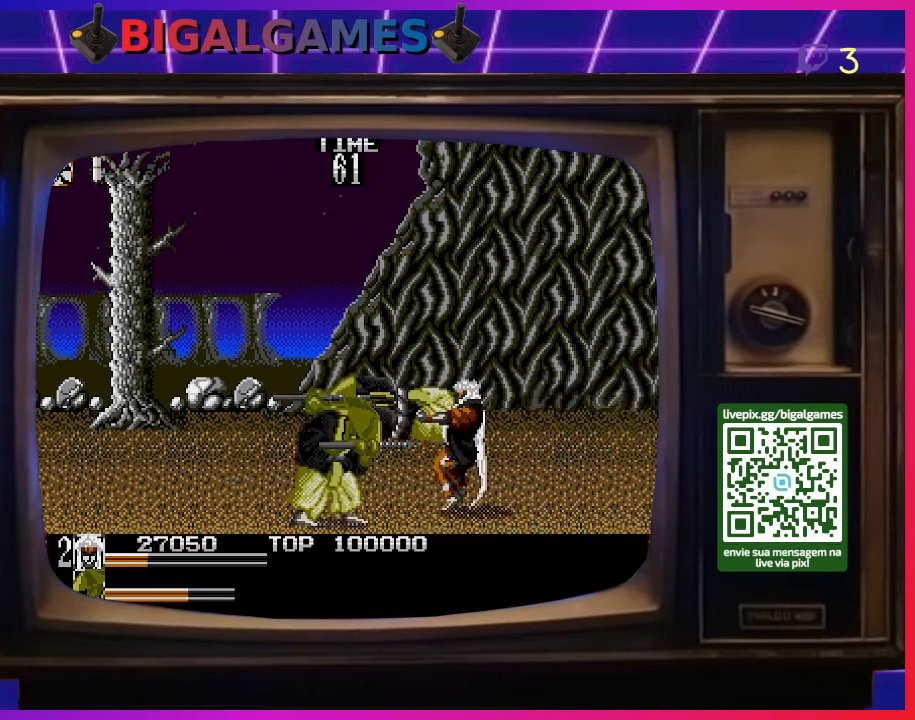
{"buttons": ["DPAD_DOWN", "DPAD_LEFT"], "right_stick": "center", "events": [[133, "DPAD_LEFT", "down"]]}
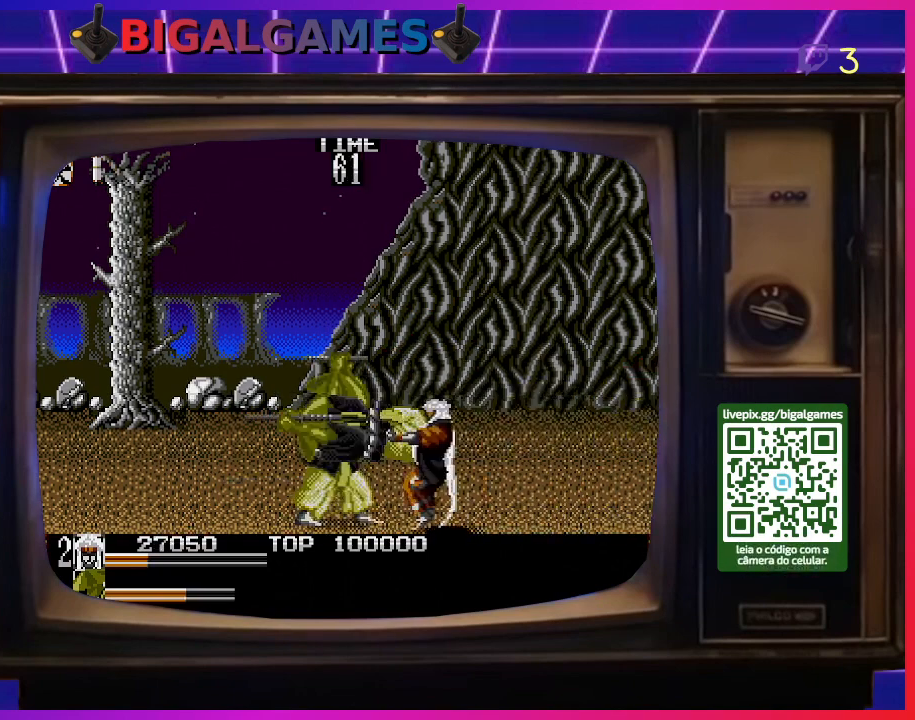
{"buttons": ["DPAD_UP", "DPAD_LEFT"], "right_stick": "center", "events": [[33, "DPAD_DOWN", "up"], [100, "DPAD_UP", "down"]]}
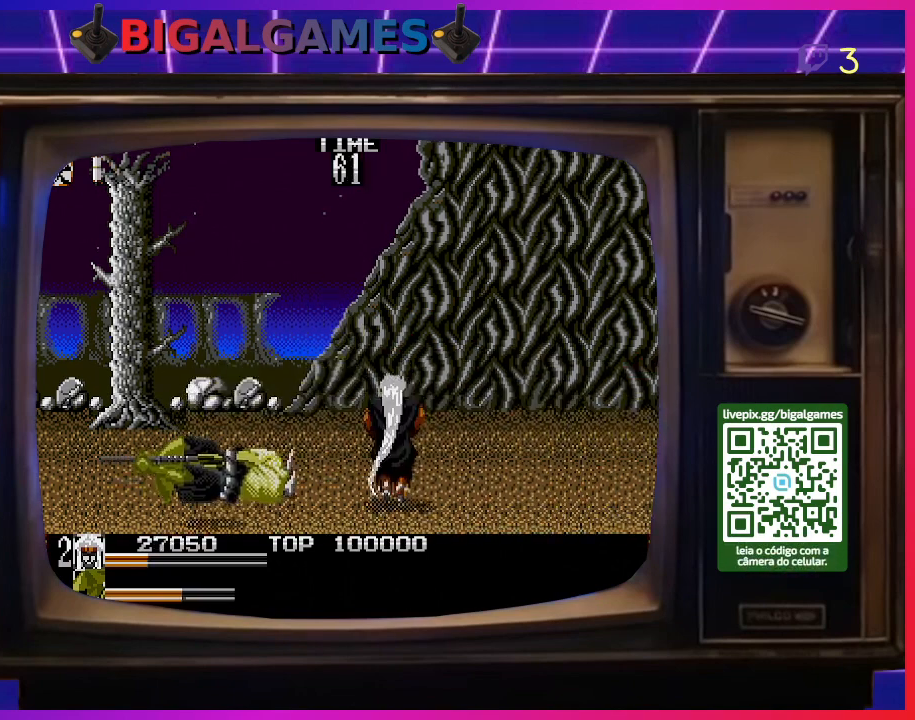
{"buttons": ["DPAD_DOWN", "DPAD_LEFT"], "right_stick": "center", "events": [[67, "DPAD_UP", "up"], [100, "DPAD_DOWN", "down"], [200, "DPAD_LEFT", "up"], [300, "DPAD_LEFT", "down"]]}
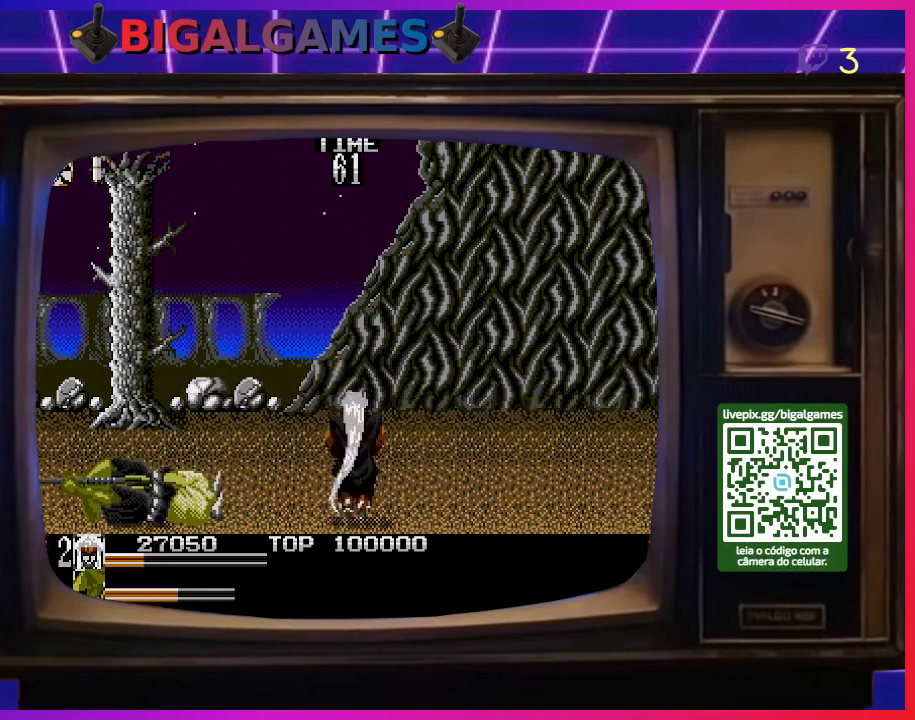
{"buttons": ["DPAD_UP", "DPAD_LEFT"], "right_stick": "center", "events": [[367, "DPAD_DOWN", "up"], [467, "DPAD_UP", "down"]]}
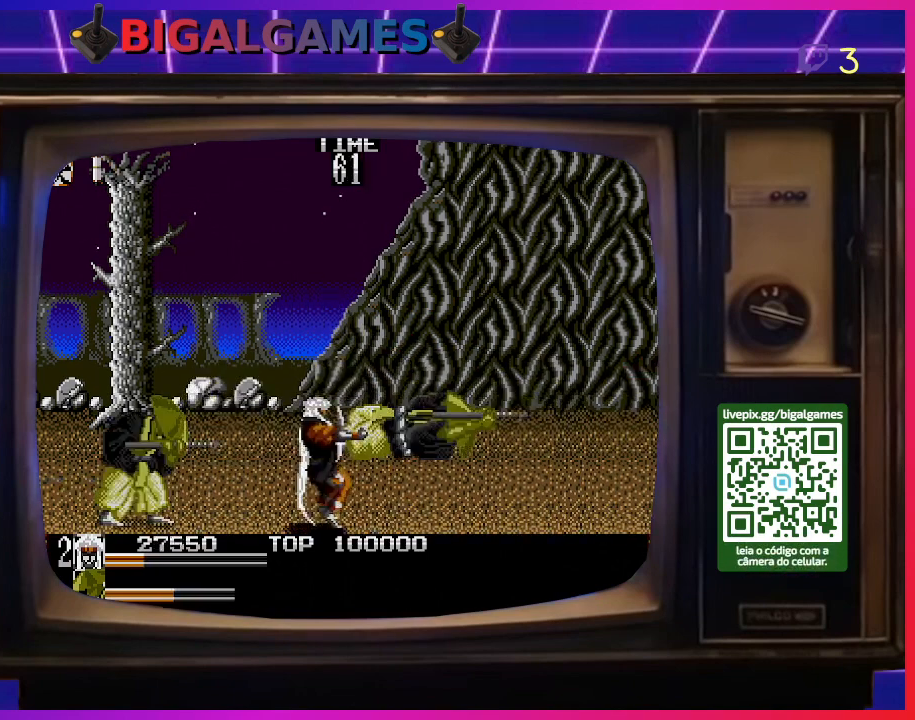
{"buttons": ["DPAD_DOWN", "DPAD_LEFT"], "right_stick": "center", "events": [[67, "DPAD_LEFT", "up"], [233, "DPAD_LEFT", "down"], [367, "DPAD_UP", "up"], [433, "DPAD_DOWN", "down"]]}
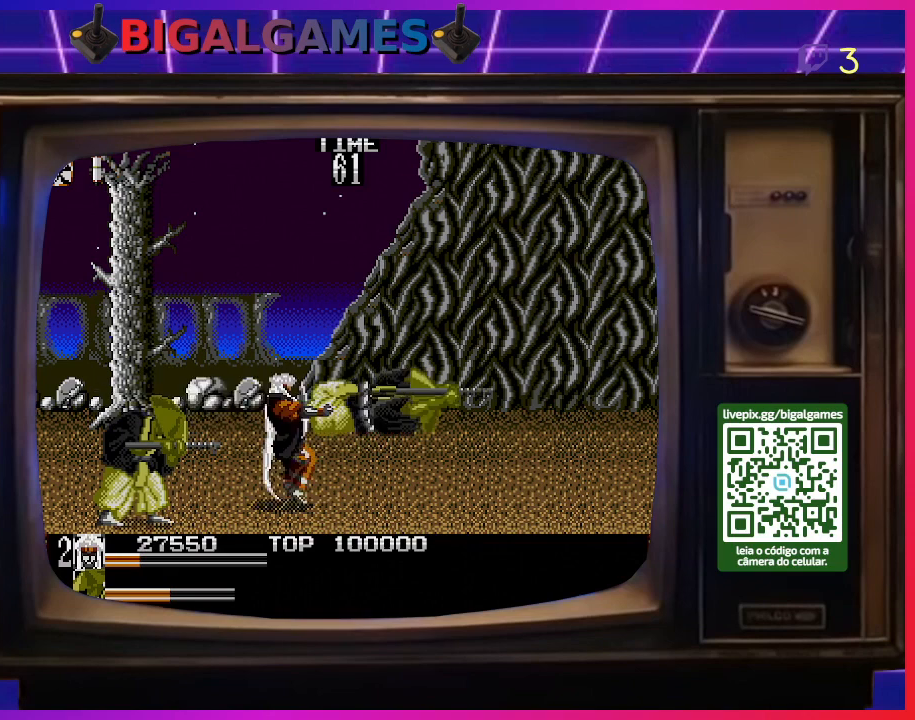
{"buttons": ["DPAD_DOWN", "DPAD_LEFT"], "right_stick": "center", "events": [[33, "DPAD_LEFT", "up"], [500, "DPAD_LEFT", "down"]]}
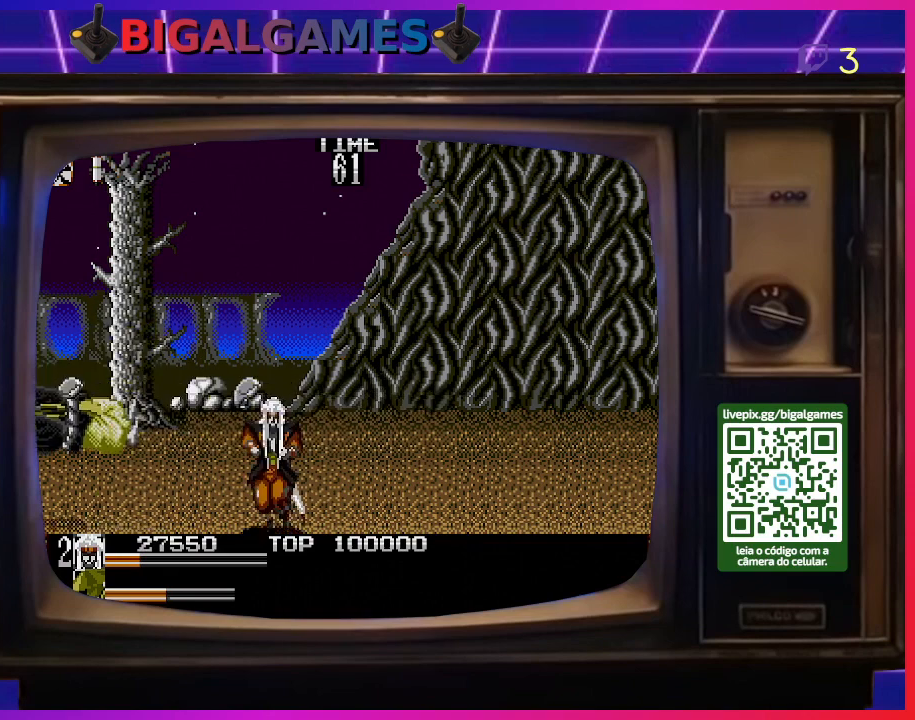
{"buttons": ["DPAD_UP", "DPAD_LEFT"], "right_stick": "center", "events": [[67, "DPAD_DOWN", "up"], [167, "DPAD_UP", "down"]]}
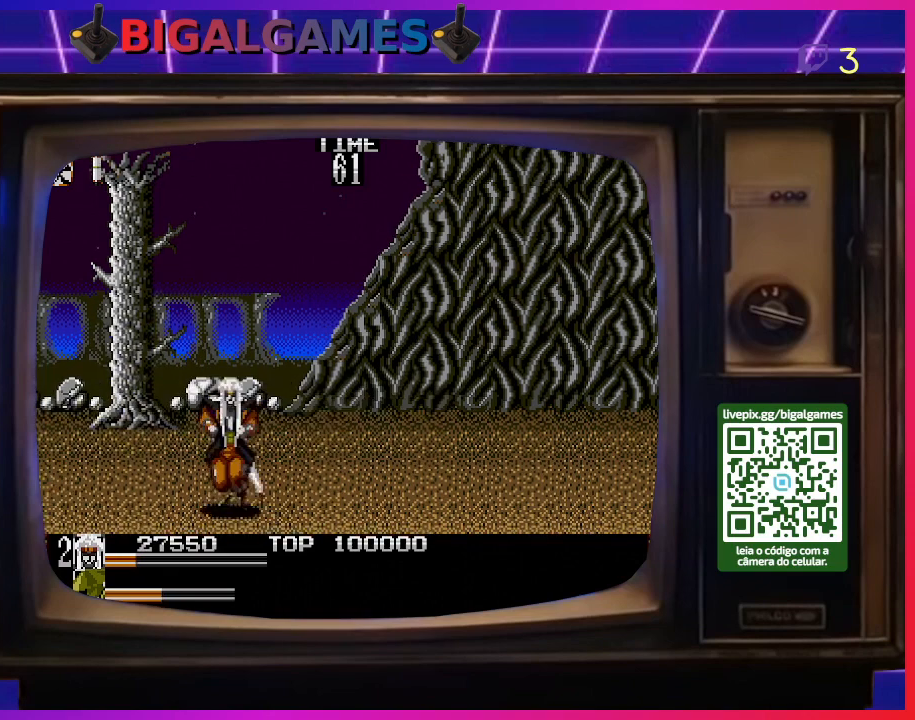
{"buttons": ["DPAD_DOWN"], "right_stick": "center", "events": [[100, "DPAD_UP", "up"], [167, "DPAD_DOWN", "down"], [267, "DPAD_LEFT", "up"]]}
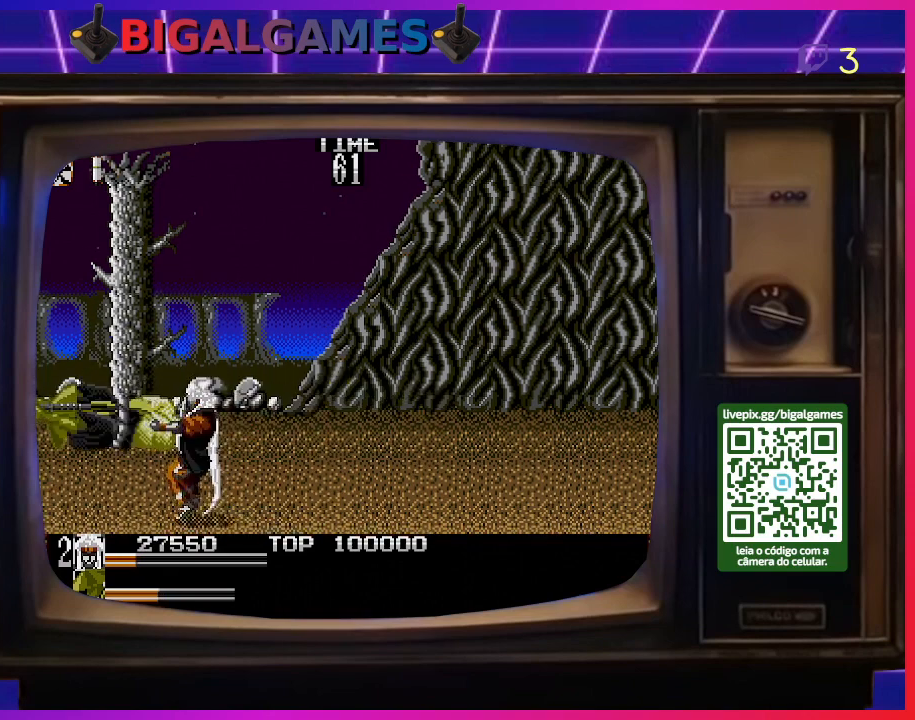
{"buttons": ["DPAD_LEFT"], "right_stick": "center", "events": [[200, "DPAD_LEFT", "down"], [267, "DPAD_DOWN", "up"]]}
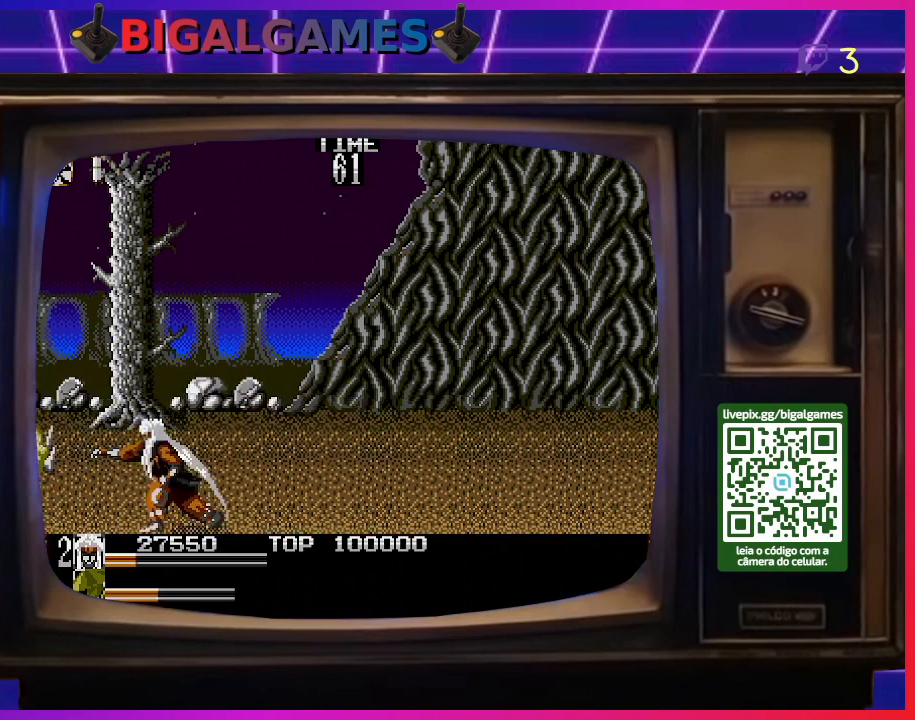
{"buttons": ["DPAD_RIGHT"], "right_stick": "center", "events": [[167, "DPAD_LEFT", "up"], [467, "DPAD_RIGHT", "down"]]}
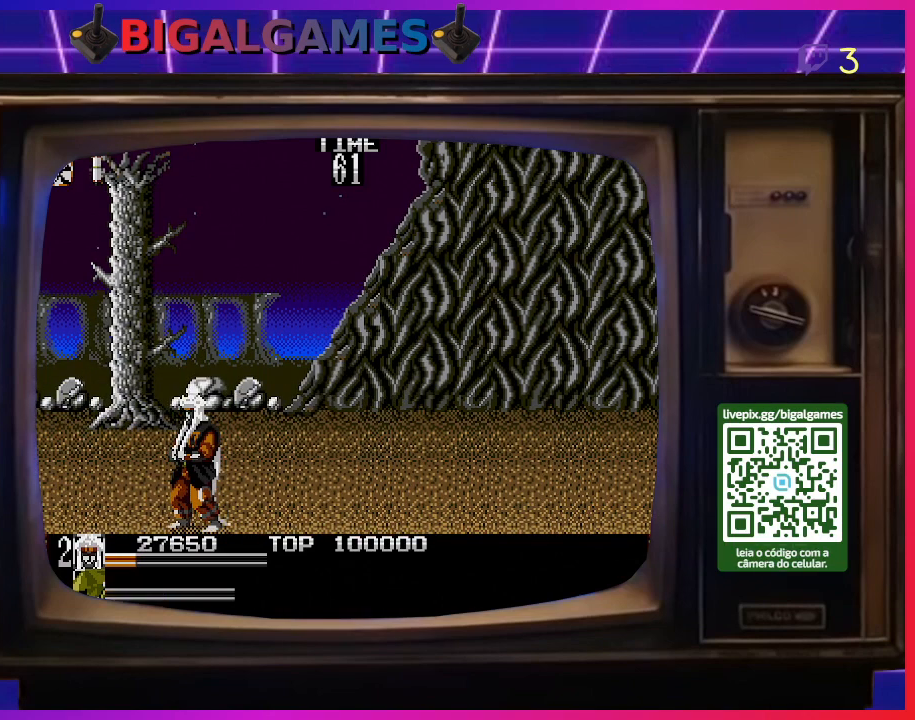
{"buttons": ["DPAD_RIGHT"], "right_stick": "center", "events": []}
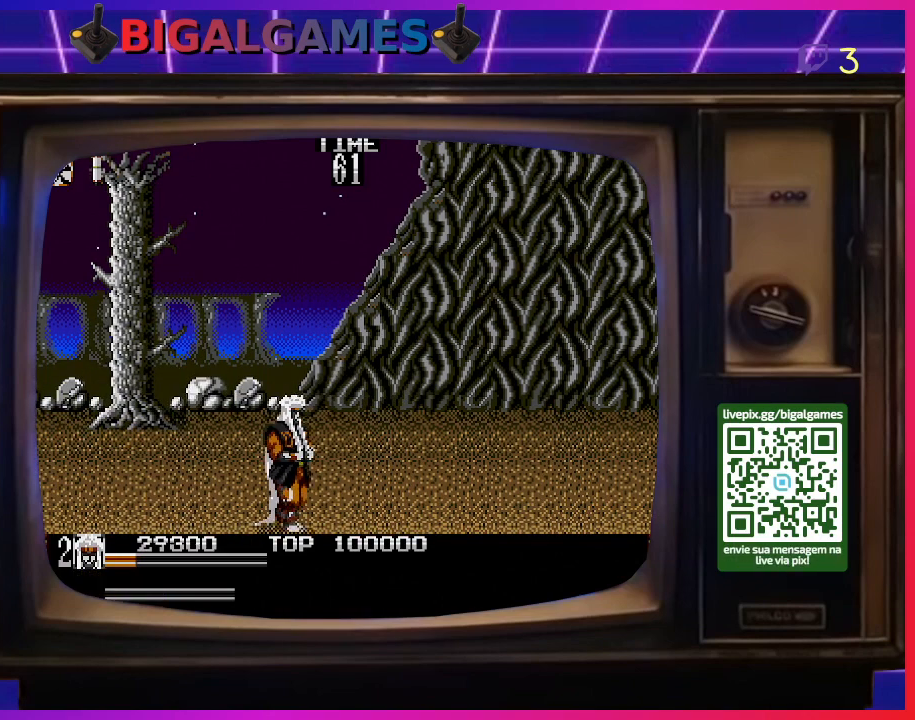
{"buttons": ["DPAD_RIGHT"], "right_stick": "center", "events": []}
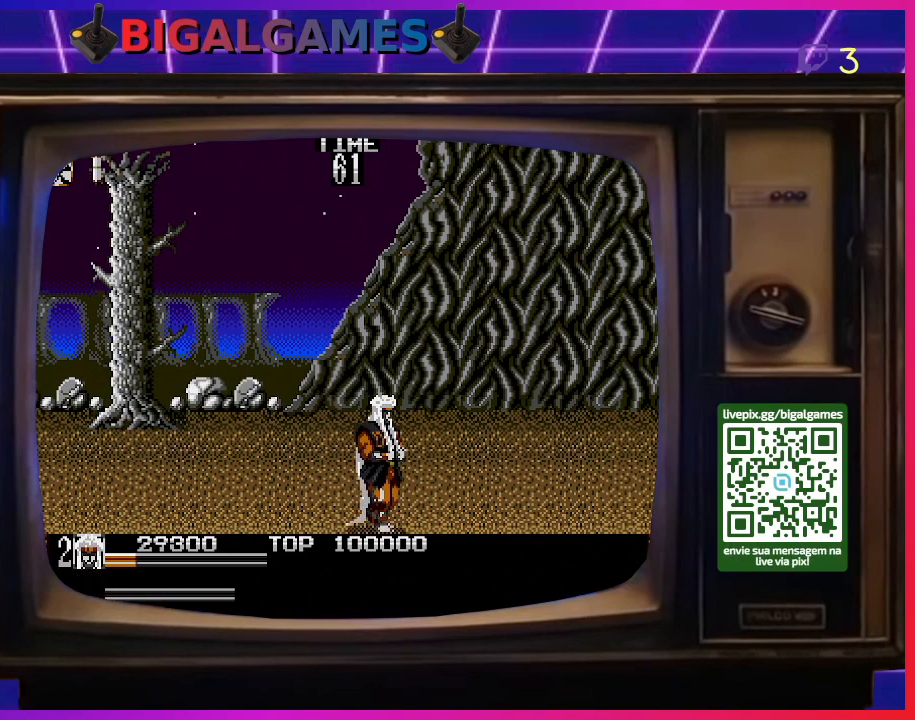
{"buttons": ["DPAD_UP"], "right_stick": "center", "events": [[167, "DPAD_RIGHT", "up"], [400, "DPAD_UP", "down"]]}
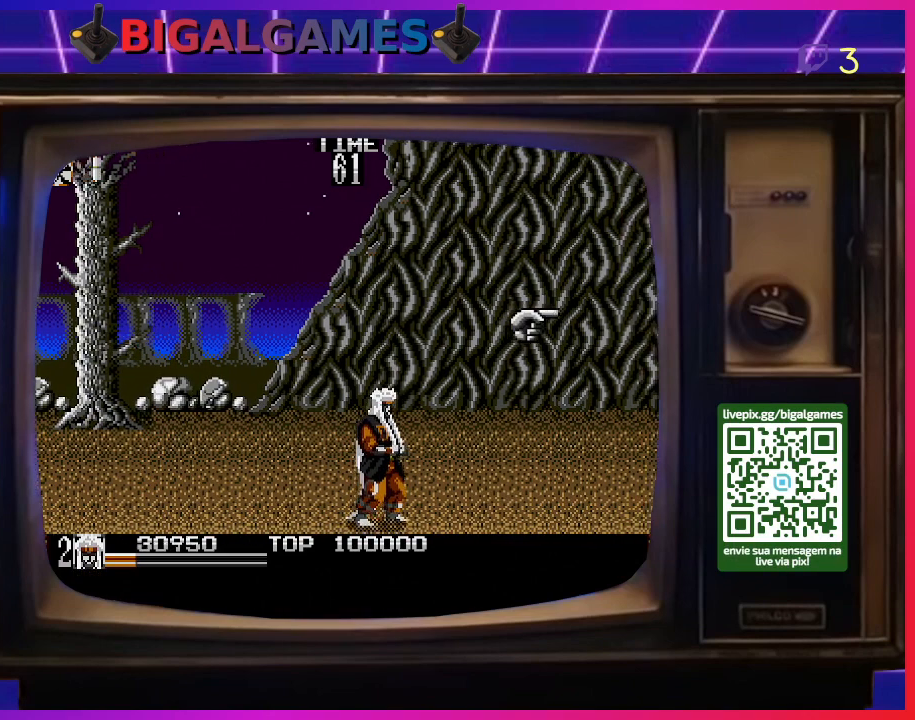
{"buttons": [], "right_stick": "center", "events": [[300, "DPAD_UP", "up"], [400, "DPAD_RIGHT", "down"], [500, "DPAD_RIGHT", "up"]]}